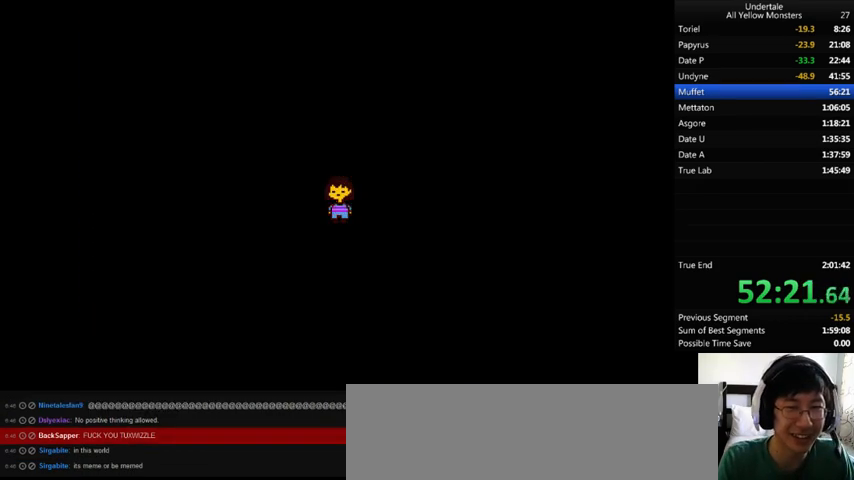
Gameplay with keyboard; each line is a JSON object with the keys held at the frame after it. "events" lists presses ("down") and releases ("up") of ".", "/", "0", "1", "2", "3", "4", "5", "6", "7", "8", "9", "a", "alt_l", "alt_r", "b", "backslash", "backspace", "c", "caps_lock", "comma", "ctrl_l", "ctrl_r", "d", "down", "e", "equals", "f", "g", "h", "i", "j", "k", "l", "lbracket", "left", "m", "minus", "n", "o", "p", "q", "quote", "r", "rbracket", "return", "right", "s", "semicolon", "shift_l", "shift_r", "space", "super", "t", "tab", "tilde", "u", "up", "v", "w", "x", "y" and "z" between this image and that frame as [ms after this image, input, new state], when the widget could be followed in between. No other keys are recorded. Mouse input is not recorded.
{"keys": [], "events": [[33, "down", "up"], [33, "z", "up"], [100, "x", "up"], [133, "return", "down"], [133, "shift_r", "down"], [133, "z", "down"], [167, "return", "up"], [167, "shift_r", "up"], [167, "z", "up"], [300, "x", "down"], [333, "x", "up"], [367, "return", "down"], [367, "shift_r", "down"], [367, "z", "down"], [467, "return", "up"], [467, "shift_r", "up"], [467, "z", "up"]]}
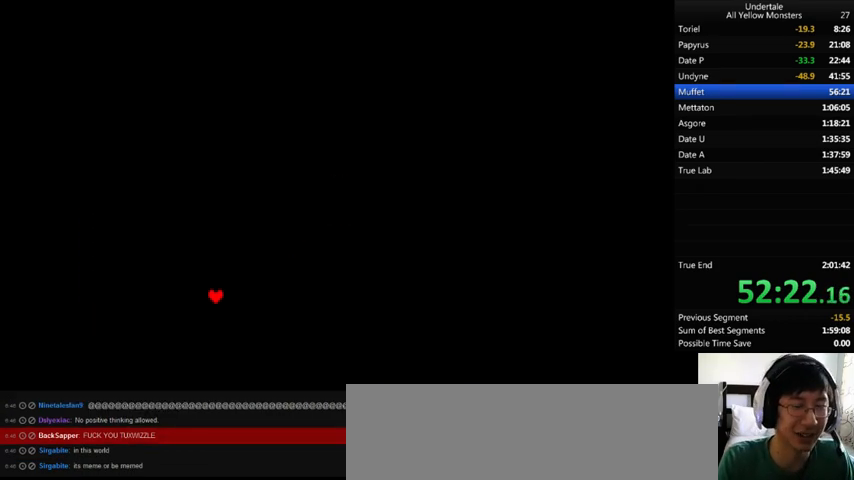
{"keys": [], "events": []}
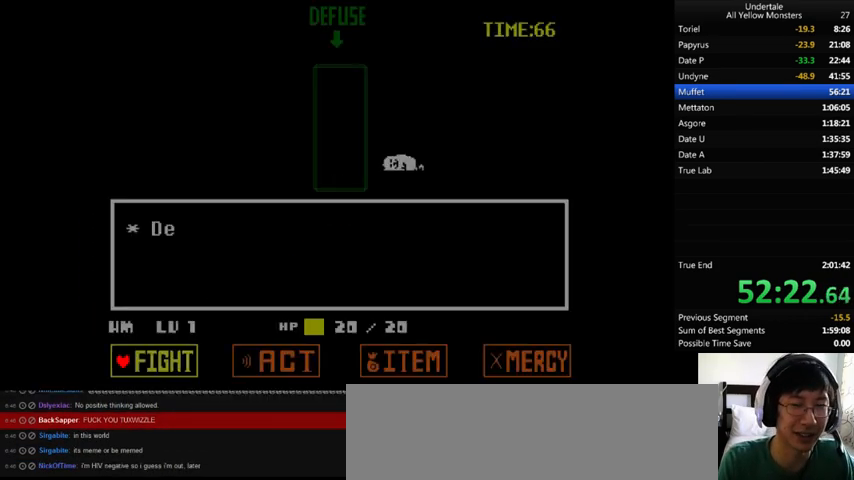
{"keys": [], "events": [[67, "right", "down"], [100, "right", "up"], [133, "z", "down"], [200, "z", "up"], [267, "z", "down"], [333, "right", "down"], [333, "z", "up"], [367, "right", "up"]]}
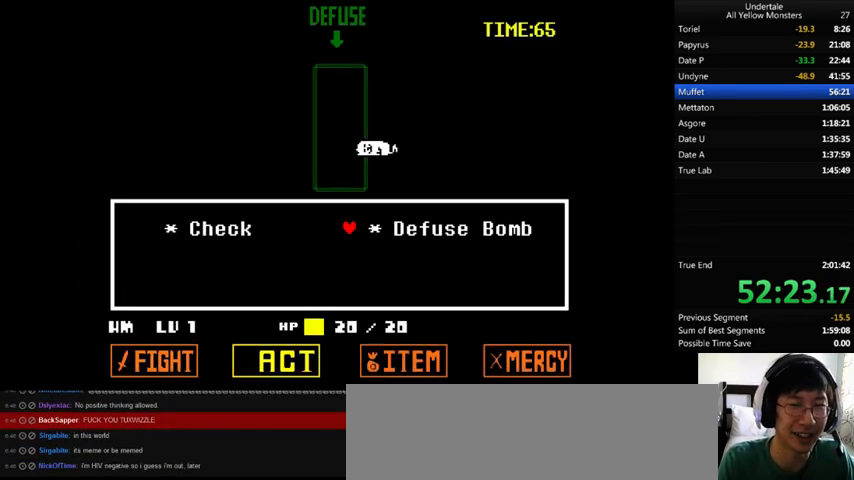
{"keys": ["down", "left"], "events": [[367, "z", "down"], [433, "x", "down"], [500, "down", "down"], [500, "left", "down"], [500, "x", "up"], [500, "z", "up"]]}
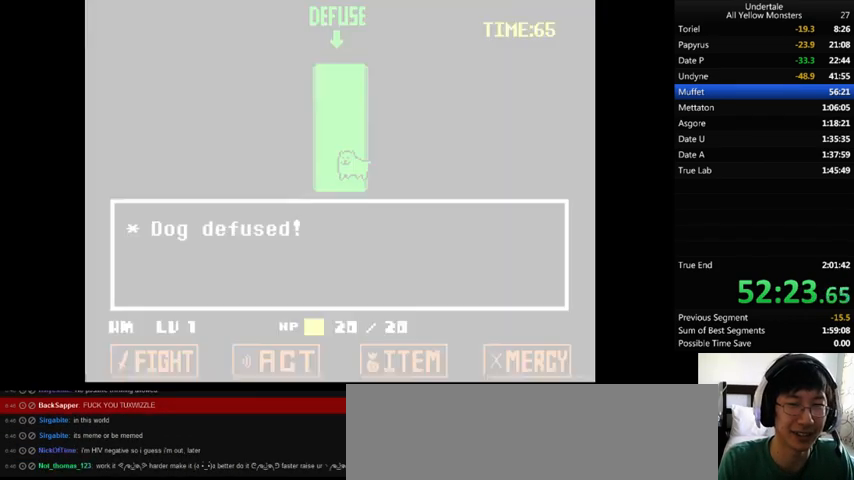
{"keys": ["down", "left", "z"], "events": [[67, "z", "down"], [100, "x", "down"], [100, "z", "up"], [167, "x", "up"], [200, "z", "down"], [233, "x", "down"], [267, "z", "up"], [333, "x", "up"], [333, "z", "down"], [400, "x", "down"], [433, "z", "up"], [500, "x", "up"], [500, "z", "down"]]}
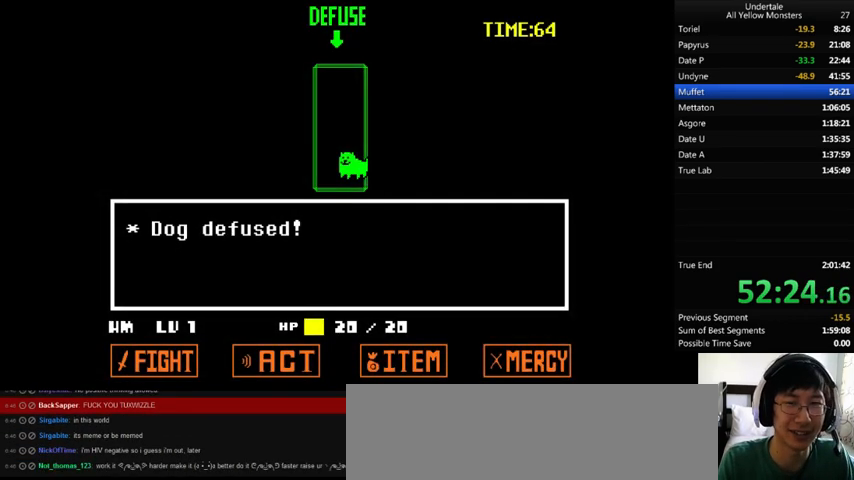
{"keys": ["down", "left"], "events": [[67, "x", "down"], [100, "z", "up"], [167, "x", "up"], [200, "z", "down"], [233, "x", "down"], [300, "z", "up"], [333, "x", "up"], [367, "z", "down"], [433, "x", "down"], [467, "z", "up"], [500, "x", "up"]]}
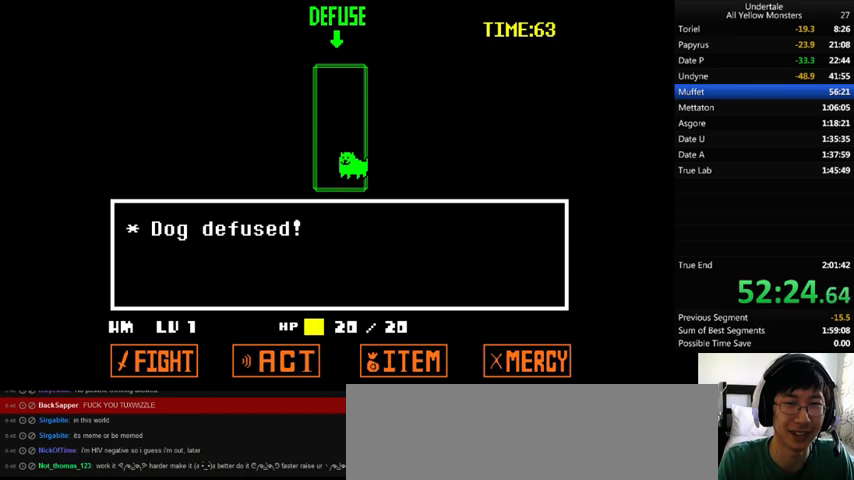
{"keys": ["down", "left"], "events": [[33, "z", "down"], [133, "x", "down"], [133, "z", "up"], [200, "x", "up"], [200, "z", "down"], [300, "x", "down"], [300, "z", "up"], [333, "x", "up"], [367, "z", "down"], [433, "x", "down"], [467, "z", "up"], [500, "x", "up"]]}
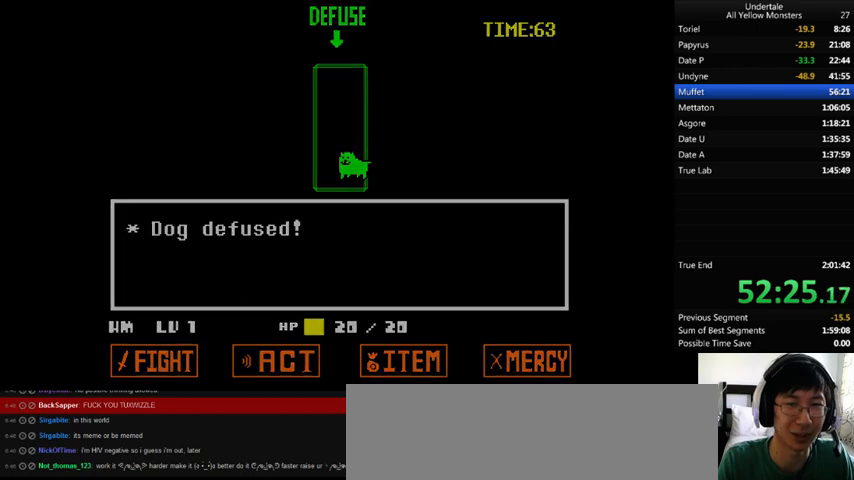
{"keys": ["down", "left", "z"], "events": [[67, "z", "down"], [133, "x", "down"], [133, "z", "up"], [167, "x", "up"], [200, "z", "down"], [267, "x", "down"], [267, "z", "up"], [367, "x", "up"], [367, "z", "down"], [433, "x", "down"], [433, "z", "up"], [500, "x", "up"], [500, "z", "down"]]}
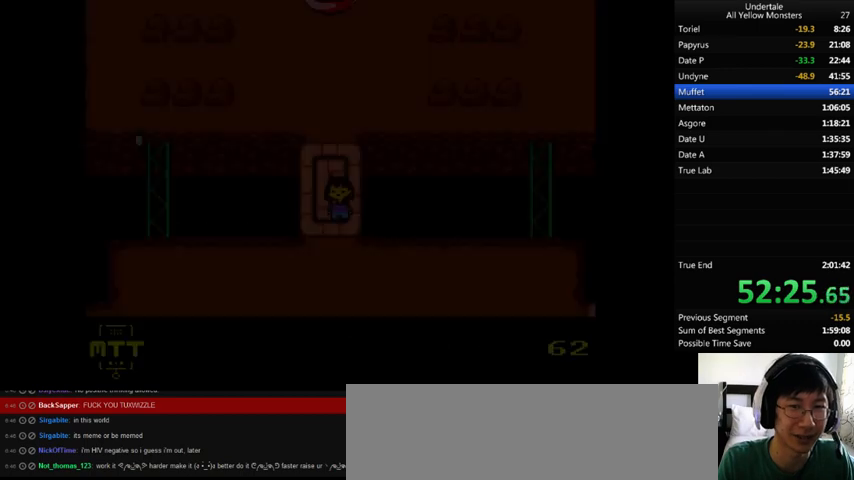
{"keys": ["down", "left", "x"], "events": [[100, "x", "down"], [100, "z", "up"], [133, "x", "up"], [167, "z", "down"], [367, "x", "down"], [367, "z", "up"], [467, "x", "up"], [467, "z", "down"], [500, "x", "down"], [500, "z", "up"]]}
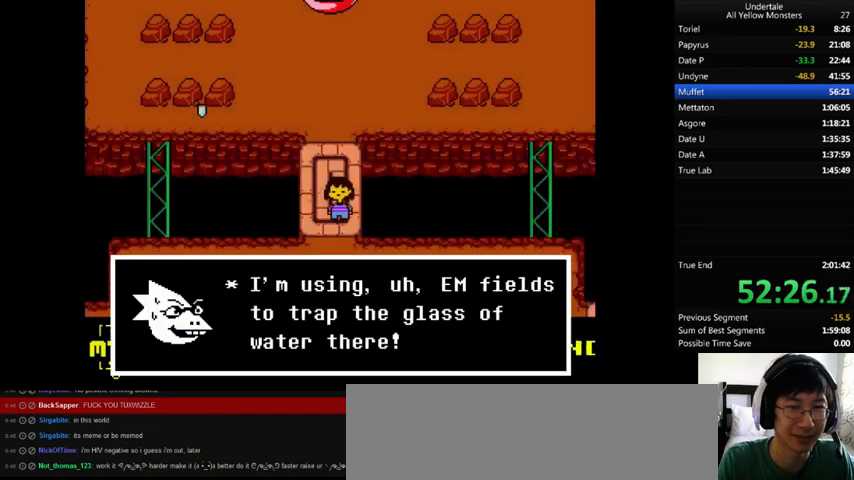
{"keys": ["left", "up"], "events": [[133, "x", "up"], [133, "z", "down"], [167, "x", "down"], [200, "z", "up"], [267, "z", "down"], [300, "z", "up"], [367, "x", "up"], [367, "z", "down"], [400, "down", "up"], [433, "z", "up"], [467, "up", "down"]]}
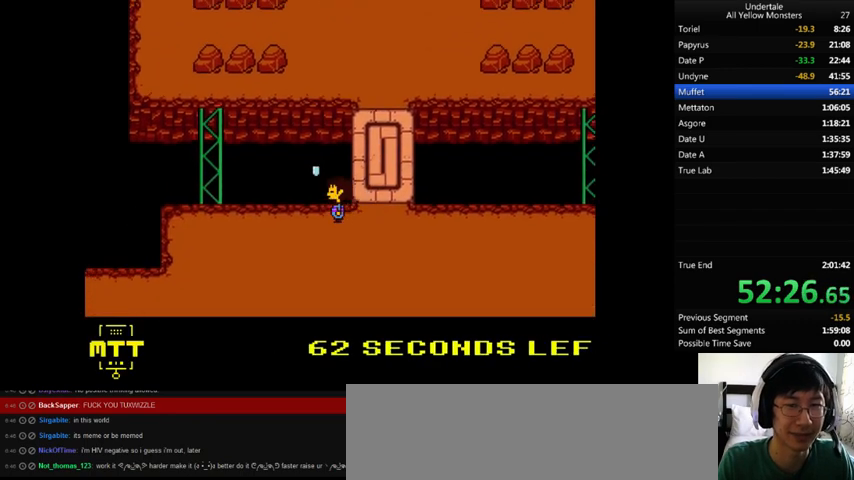
{"keys": ["x"], "events": [[67, "left", "up"], [67, "x", "down"], [67, "z", "down"], [100, "z", "up"], [133, "x", "up"], [133, "z", "down"], [233, "up", "up"], [233, "x", "down"], [267, "z", "up"], [300, "x", "up"], [333, "x", "down"], [333, "z", "down"], [367, "z", "up"], [433, "x", "up"], [433, "z", "down"], [500, "x", "down"], [500, "z", "up"]]}
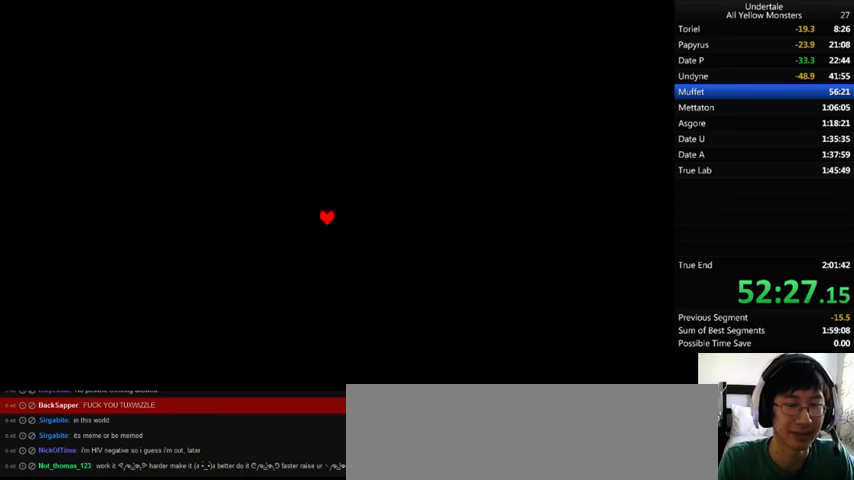
{"keys": [], "events": [[33, "x", "up"], [67, "z", "down"], [167, "z", "up"]]}
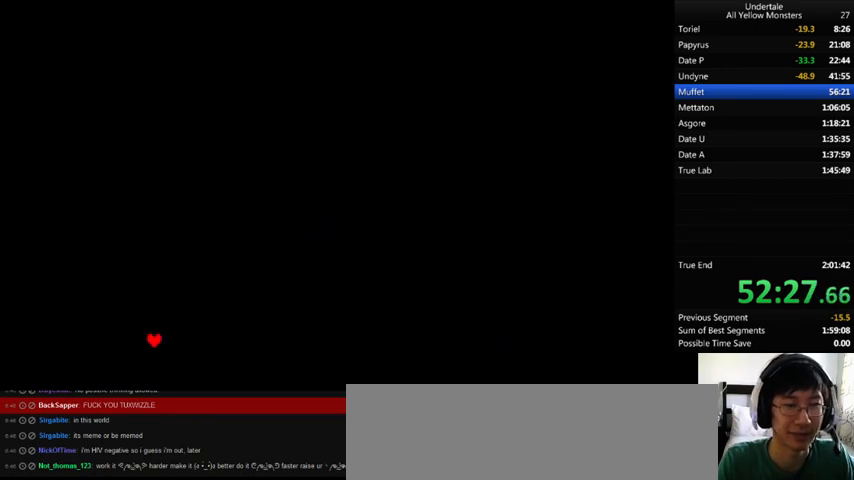
{"keys": [], "events": [[367, "right", "down"], [467, "right", "up"]]}
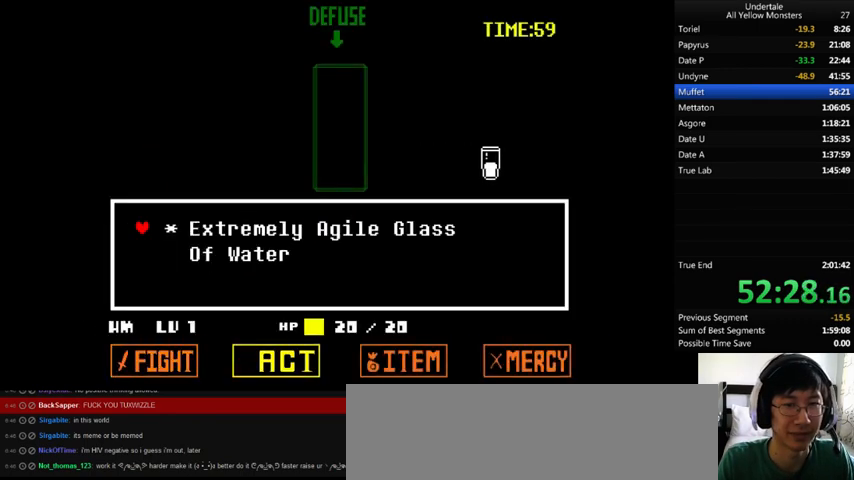
{"keys": [], "events": [[100, "z", "down"], [167, "right", "down"], [167, "z", "up"], [200, "right", "up"]]}
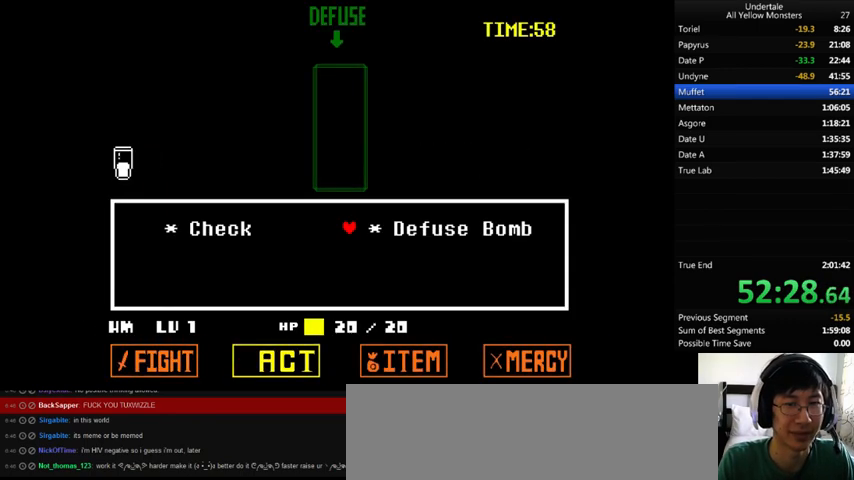
{"keys": [], "events": []}
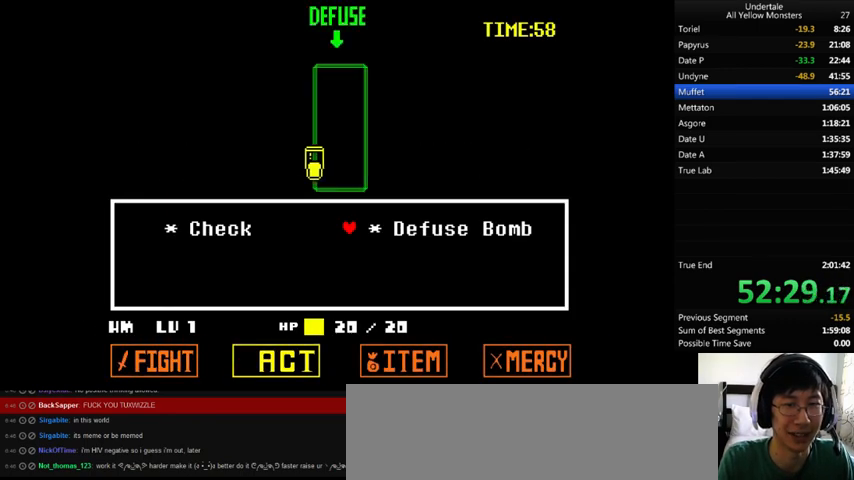
{"keys": ["right", "x", "z"], "events": [[100, "z", "down"], [133, "return", "down"], [200, "return", "up"], [200, "x", "down"], [200, "z", "up"], [233, "return", "down"], [233, "shift_r", "down"], [300, "return", "up"], [300, "shift_r", "up"], [300, "x", "up"], [300, "z", "down"], [333, "return", "down"], [333, "shift_r", "down"], [333, "x", "down"], [333, "z", "up"], [400, "return", "up"], [400, "shift_r", "up"], [400, "x", "up"], [433, "z", "down"], [467, "right", "down"], [467, "x", "down"]]}
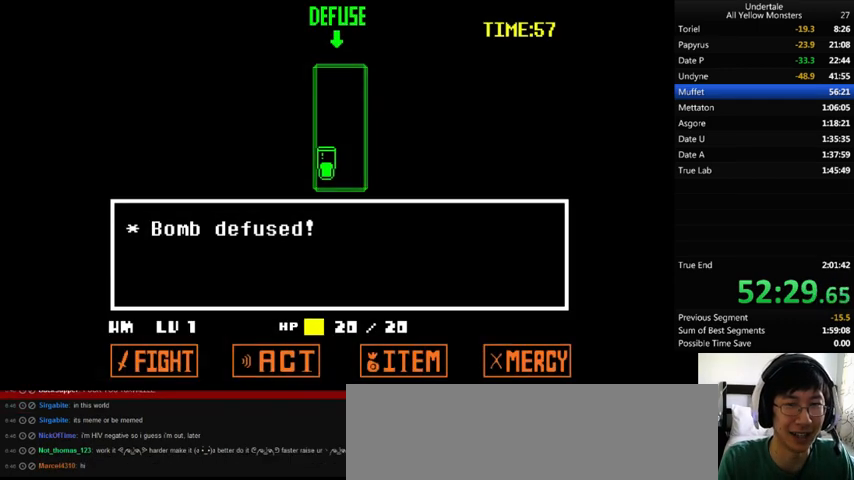
{"keys": ["return", "right", "shift_r", "x", "z"], "events": [[33, "right", "up"], [33, "z", "up"], [67, "right", "down"], [100, "x", "up"], [100, "z", "down"], [167, "x", "down"], [233, "z", "up"], [300, "return", "down"], [300, "x", "up"], [300, "z", "down"], [333, "return", "up"], [333, "x", "down"], [367, "z", "up"], [400, "return", "down"], [400, "shift_r", "down"], [433, "return", "up"], [433, "shift_r", "up"], [433, "x", "up"], [433, "z", "down"], [500, "return", "down"], [500, "shift_r", "down"], [500, "x", "down"]]}
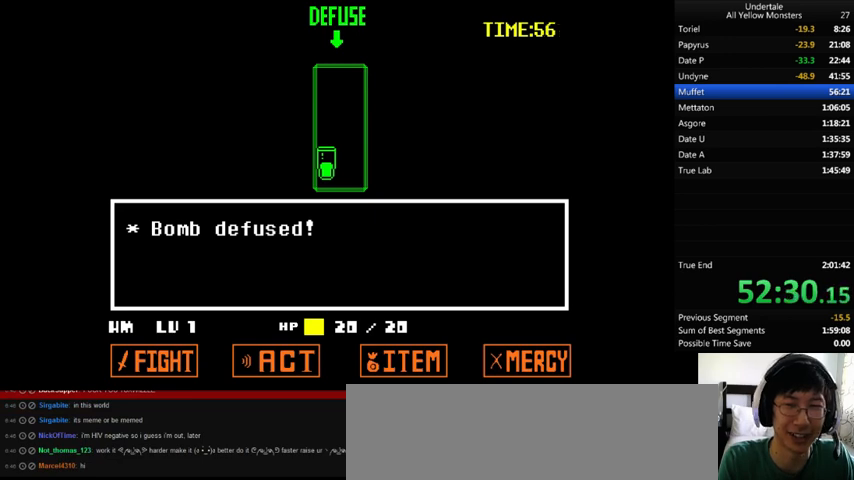
{"keys": ["right", "x"], "events": [[33, "return", "up"], [33, "shift_r", "up"], [33, "z", "up"], [67, "x", "up"], [133, "return", "down"], [133, "shift_r", "down"], [133, "z", "down"], [167, "return", "up"], [167, "shift_r", "up"], [200, "x", "down"], [200, "z", "up"], [233, "return", "down"], [233, "shift_r", "down"], [233, "x", "up"], [300, "return", "up"], [300, "shift_r", "up"], [300, "z", "down"], [367, "x", "down"], [367, "z", "up"], [433, "x", "up"], [467, "return", "down"], [467, "shift_r", "down"], [467, "z", "down"], [500, "return", "up"], [500, "shift_r", "up"], [500, "x", "down"], [500, "z", "up"]]}
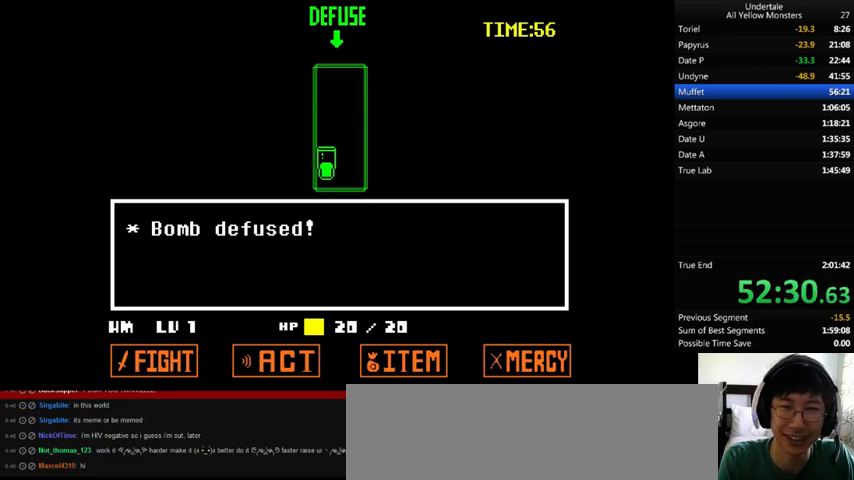
{"keys": ["return", "right", "shift_r", "x"], "events": [[100, "x", "up"], [100, "z", "down"], [133, "x", "down"], [167, "return", "down"], [167, "shift_r", "down"], [167, "z", "up"], [233, "return", "up"], [233, "shift_r", "up"], [233, "x", "up"], [267, "z", "down"], [300, "x", "down"], [300, "z", "up"], [433, "x", "up"], [433, "z", "down"], [467, "x", "down"], [467, "z", "up"], [500, "return", "down"], [500, "shift_r", "down"]]}
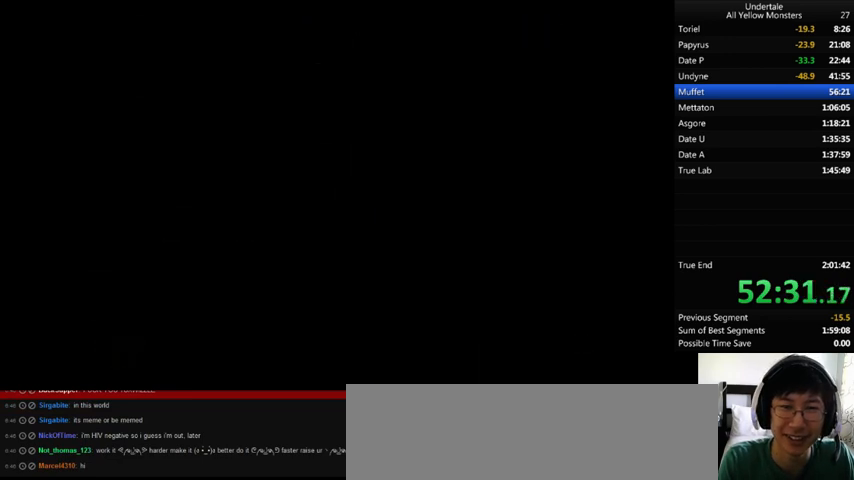
{"keys": ["right", "z"], "events": [[33, "return", "up"], [33, "shift_r", "up"], [33, "x", "up"], [33, "z", "down"], [133, "x", "down"], [133, "z", "up"], [200, "x", "up"], [200, "z", "down"], [233, "return", "down"], [233, "shift_r", "down"], [267, "return", "up"], [267, "shift_r", "up"], [267, "x", "down"], [267, "z", "up"], [367, "return", "down"], [367, "shift_r", "down"], [367, "x", "up"], [367, "z", "down"], [400, "return", "up"], [400, "shift_r", "up"], [400, "x", "down"], [400, "z", "up"], [433, "return", "down"], [433, "shift_r", "down"], [500, "return", "up"], [500, "shift_r", "up"], [500, "x", "up"], [500, "z", "down"]]}
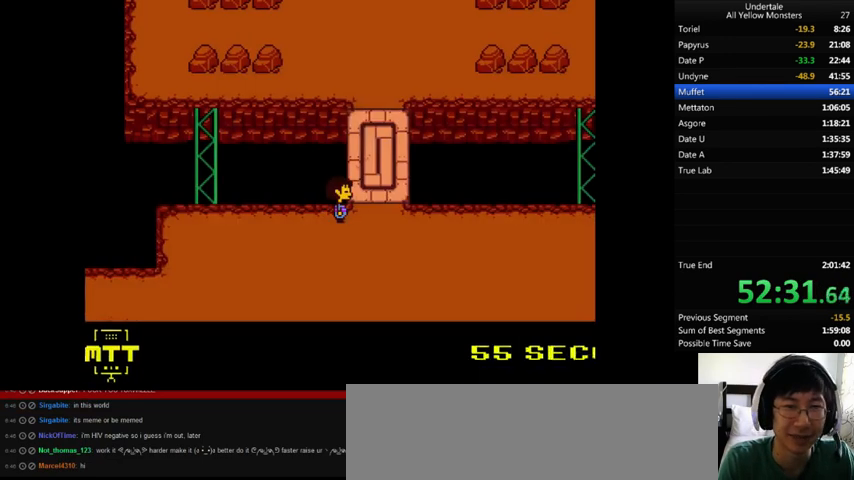
{"keys": ["right", "x"], "events": [[67, "return", "down"], [67, "shift_r", "down"], [67, "x", "down"], [67, "z", "up"], [133, "return", "up"], [133, "shift_r", "up"], [167, "x", "up"], [167, "z", "down"], [200, "return", "down"], [200, "shift_r", "down"], [233, "return", "up"], [233, "shift_r", "up"], [233, "x", "down"], [233, "z", "up"], [300, "return", "down"], [300, "shift_r", "down"], [300, "x", "up"], [300, "z", "down"], [333, "return", "up"], [333, "shift_r", "up"], [333, "x", "down"], [333, "z", "up"], [433, "return", "down"], [433, "shift_r", "down"], [433, "x", "up"], [433, "z", "down"], [500, "return", "up"], [500, "shift_r", "up"], [500, "x", "down"], [500, "z", "up"]]}
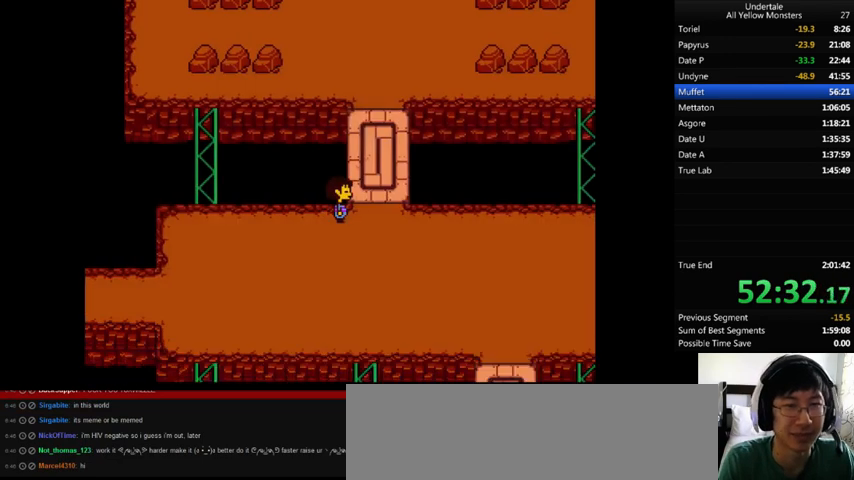
{"keys": ["return", "right", "shift_r", "z"], "events": [[67, "x", "up"], [67, "z", "down"], [167, "return", "down"], [167, "shift_r", "down"], [167, "x", "down"], [167, "z", "up"], [200, "return", "up"], [200, "shift_r", "up"], [200, "x", "up"], [200, "z", "down"], [267, "return", "down"], [267, "shift_r", "down"], [300, "return", "up"], [300, "shift_r", "up"], [300, "x", "down"], [300, "z", "up"], [333, "x", "up"], [367, "return", "down"], [367, "shift_r", "down"], [367, "z", "down"], [433, "return", "up"], [433, "shift_r", "up"], [433, "x", "down"], [433, "z", "up"], [500, "return", "down"], [500, "shift_r", "down"], [500, "x", "up"], [500, "z", "down"]]}
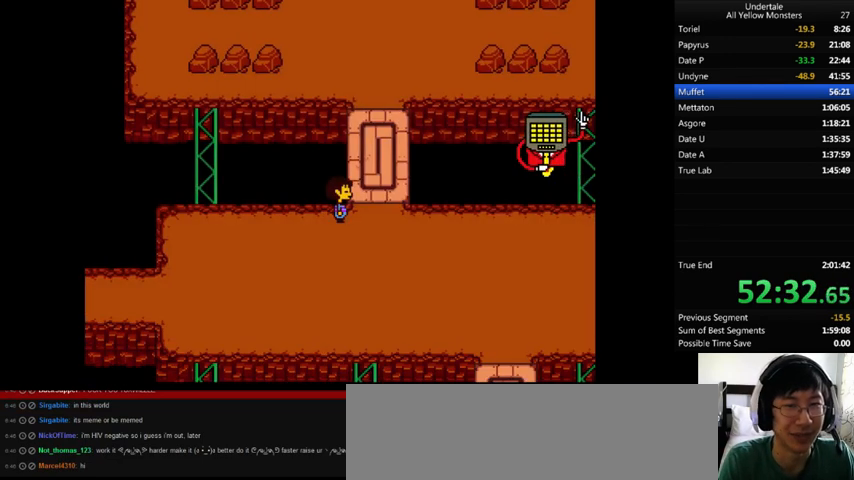
{"keys": ["right", "z"], "events": [[33, "return", "up"], [33, "shift_r", "up"], [100, "x", "down"], [133, "z", "up"], [233, "return", "down"], [233, "shift_r", "down"], [267, "return", "up"], [267, "shift_r", "up"], [267, "x", "up"], [300, "return", "down"], [300, "shift_r", "down"], [300, "x", "down"], [333, "return", "up"], [333, "shift_r", "up"], [333, "x", "up"], [333, "z", "down"], [400, "x", "down"], [467, "x", "up"]]}
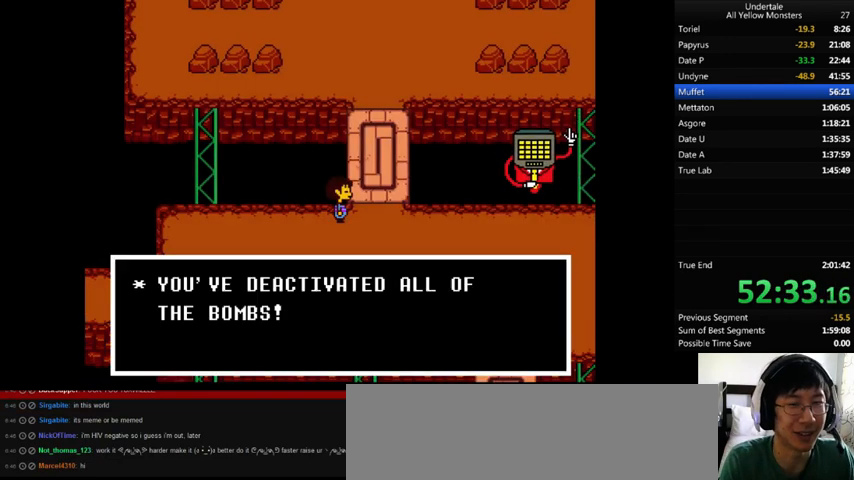
{"keys": ["return", "right", "shift_r", "z"], "events": [[33, "x", "down"], [33, "z", "up"], [67, "x", "up"], [67, "z", "down"], [167, "x", "down"], [167, "z", "up"], [200, "z", "down"], [233, "x", "up"], [300, "x", "down"], [300, "z", "up"], [367, "x", "up"], [367, "z", "down"], [400, "x", "down"], [400, "z", "up"], [500, "return", "down"], [500, "shift_r", "down"], [500, "x", "up"], [500, "z", "down"]]}
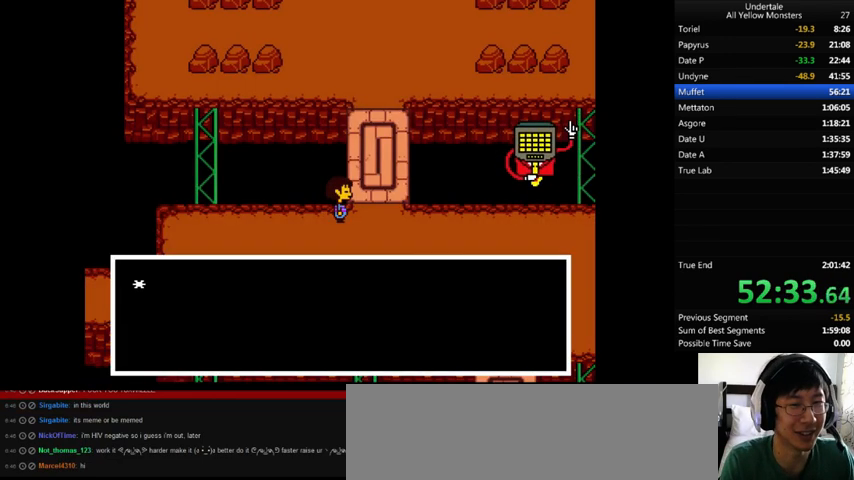
{"keys": ["right", "x"], "events": [[33, "return", "up"], [33, "shift_r", "up"], [67, "x", "down"], [67, "z", "up"], [100, "return", "down"], [100, "shift_r", "down"], [133, "return", "up"], [133, "shift_r", "up"], [133, "x", "up"], [133, "z", "down"], [200, "shift_r", "down"], [200, "z", "up"], [233, "shift_r", "up"], [233, "x", "down"], [300, "x", "up"], [300, "z", "down"], [367, "x", "down"], [367, "z", "up"], [433, "return", "down"], [433, "shift_r", "down"], [433, "x", "up"], [433, "z", "down"], [500, "return", "up"], [500, "shift_r", "up"], [500, "x", "down"], [500, "z", "up"]]}
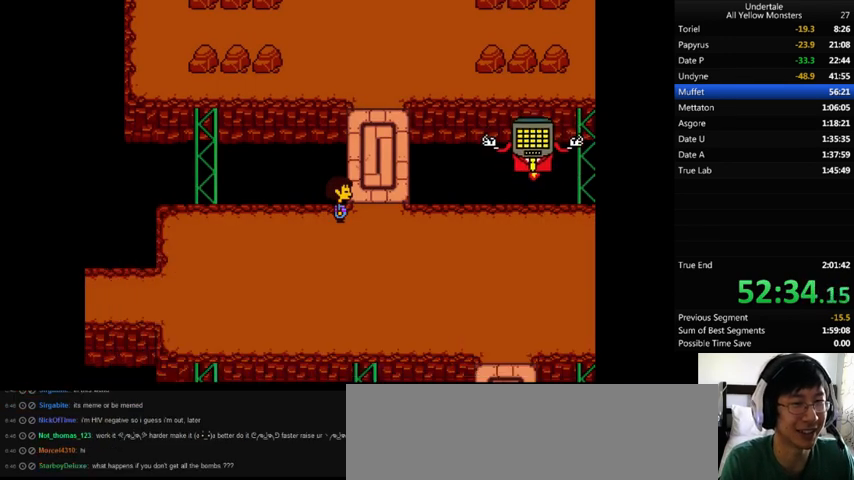
{"keys": ["right", "x"], "events": [[67, "x", "up"], [67, "z", "down"], [200, "x", "down"], [233, "x", "up"], [300, "return", "down"], [300, "shift_r", "down"], [367, "return", "up"], [367, "shift_r", "up"], [367, "z", "up"], [400, "z", "down"], [433, "return", "down"], [433, "shift_r", "down"], [467, "return", "up"], [467, "shift_r", "up"], [467, "x", "down"], [500, "z", "up"]]}
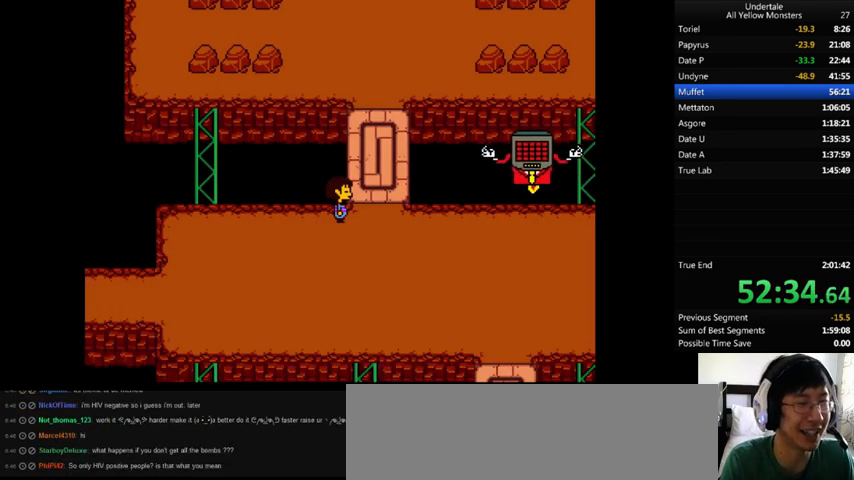
{"keys": ["right"], "events": [[33, "return", "down"], [33, "shift_r", "down"], [33, "x", "up"], [100, "return", "up"], [100, "shift_r", "up"], [100, "z", "down"], [167, "z", "up"], [233, "return", "down"], [233, "shift_r", "down"], [267, "z", "down"], [300, "return", "up"], [300, "shift_r", "up"], [300, "z", "up"], [367, "return", "down"], [367, "shift_r", "down"], [433, "return", "up"], [433, "shift_r", "up"], [433, "x", "down"], [433, "z", "down"], [467, "return", "down"], [467, "shift_r", "down"], [467, "z", "up"], [500, "return", "up"], [500, "shift_r", "up"], [500, "x", "up"]]}
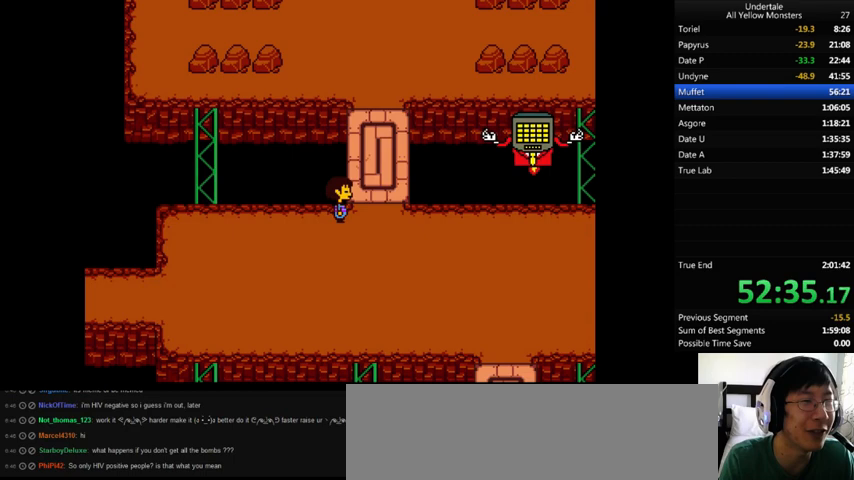
{"keys": ["right"], "events": [[33, "z", "down"], [67, "return", "down"], [67, "shift_r", "down"], [100, "return", "up"], [100, "shift_r", "up"], [100, "z", "up"], [167, "x", "down"], [200, "x", "up"], [200, "z", "down"], [233, "x", "down"], [300, "return", "down"], [300, "shift_r", "down"], [300, "z", "up"], [367, "return", "up"], [367, "shift_r", "up"], [367, "x", "up"], [367, "z", "down"], [400, "return", "down"], [400, "shift_r", "down"], [400, "x", "down"], [500, "return", "up"], [500, "shift_r", "up"], [500, "x", "up"], [500, "z", "up"]]}
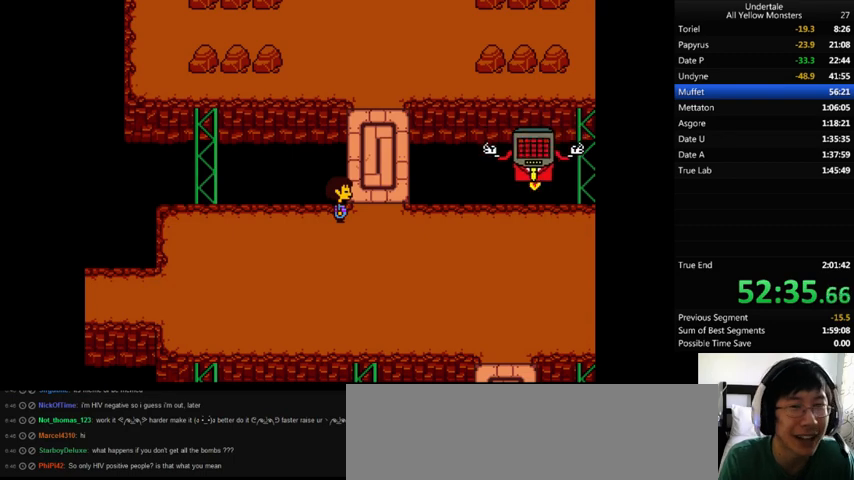
{"keys": ["return", "right", "shift_r"], "events": [[33, "return", "down"], [33, "shift_r", "down"], [33, "z", "down"], [67, "return", "up"], [67, "shift_r", "up"], [67, "x", "down"], [100, "z", "up"], [133, "return", "down"], [133, "shift_r", "down"], [133, "x", "up"], [167, "return", "up"], [167, "shift_r", "up"], [167, "z", "down"], [267, "x", "down"], [267, "z", "up"], [300, "x", "up"], [300, "z", "down"], [400, "return", "down"], [400, "shift_r", "down"], [433, "return", "up"], [433, "shift_r", "up"], [433, "x", "down"], [433, "z", "up"], [467, "x", "up"], [500, "return", "down"], [500, "shift_r", "down"]]}
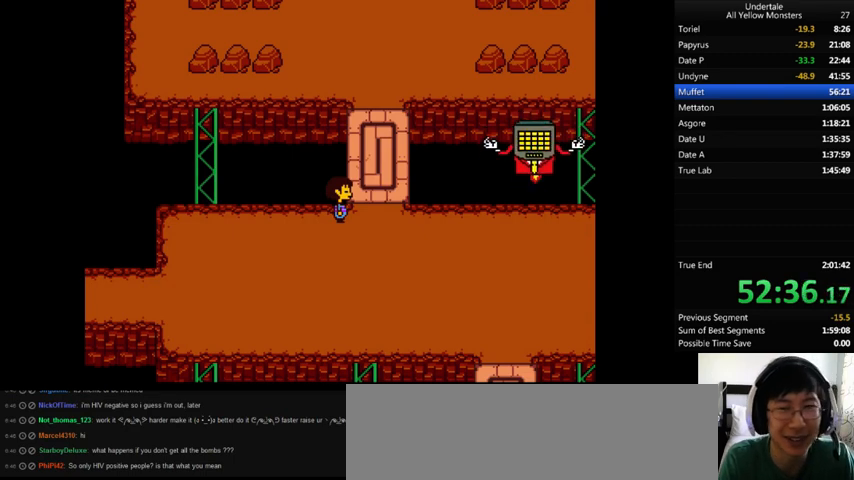
{"keys": ["right", "x"], "events": [[67, "return", "up"], [67, "shift_r", "up"], [67, "x", "down"], [100, "return", "down"], [100, "shift_r", "down"], [100, "x", "up"], [100, "z", "down"], [133, "return", "up"], [133, "shift_r", "up"], [200, "return", "down"], [200, "shift_r", "down"], [200, "x", "down"], [200, "z", "up"], [233, "return", "up"], [233, "shift_r", "up"], [233, "x", "up"], [233, "z", "down"], [333, "return", "down"], [333, "shift_r", "down"], [333, "x", "down"], [367, "return", "up"], [367, "shift_r", "up"], [367, "z", "up"], [400, "x", "up"], [433, "return", "down"], [433, "shift_r", "down"], [433, "z", "down"], [467, "return", "up"], [467, "shift_r", "up"], [467, "x", "down"], [500, "z", "up"]]}
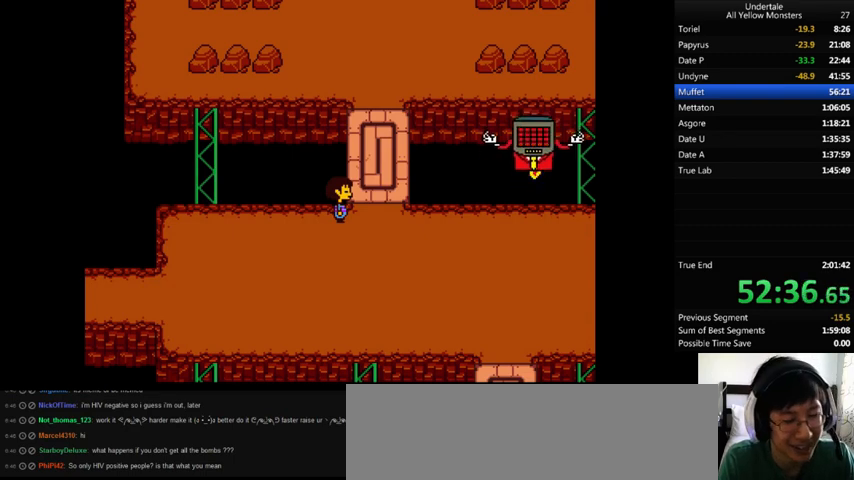
{"keys": ["right", "z"], "events": [[33, "return", "down"], [33, "shift_r", "down"], [33, "x", "up"], [67, "return", "up"], [67, "shift_r", "up"], [67, "z", "down"], [133, "return", "down"], [133, "shift_r", "down"], [133, "x", "down"], [133, "z", "up"], [167, "return", "up"], [167, "shift_r", "up"], [167, "x", "up"], [200, "z", "down"], [300, "z", "up"], [367, "return", "down"], [367, "shift_r", "down"], [367, "z", "down"], [433, "return", "up"], [433, "shift_r", "up"], [433, "x", "down"], [433, "z", "up"], [500, "x", "up"], [500, "z", "down"]]}